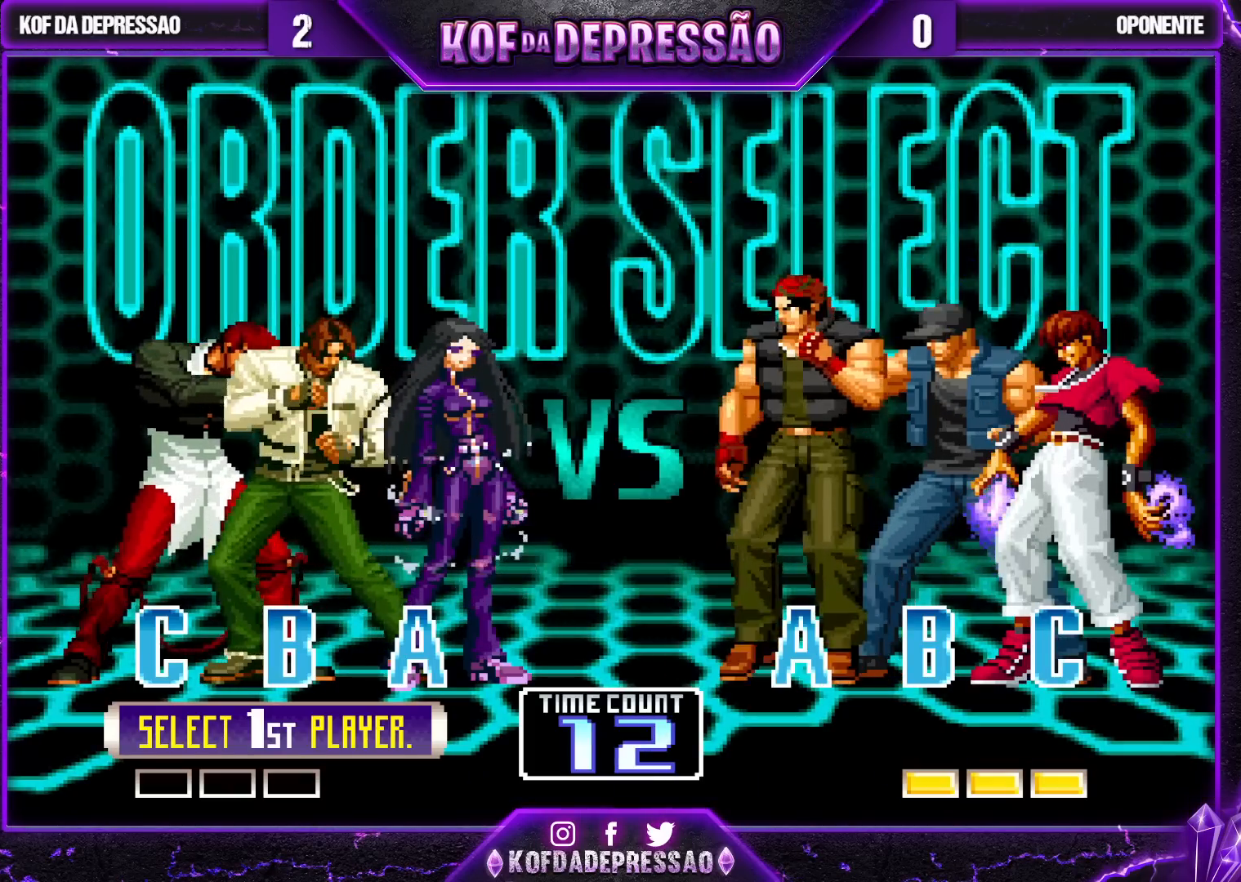
Gameplay with a controller (arcade stick); each line is a JSON object with the inputs held at the frame after it (dt_ms = milliseconds from this image to that frame). "events" lists button and stick changes between this image and that frame as [ms after this image, input, new state], when the widget could be followed in between. Not read: L3 R3.
{"dt_ms": 500, "buttons": ["SQUARE"], "left_stick": "center", "events": [[233, "SQUARE", "down"]]}
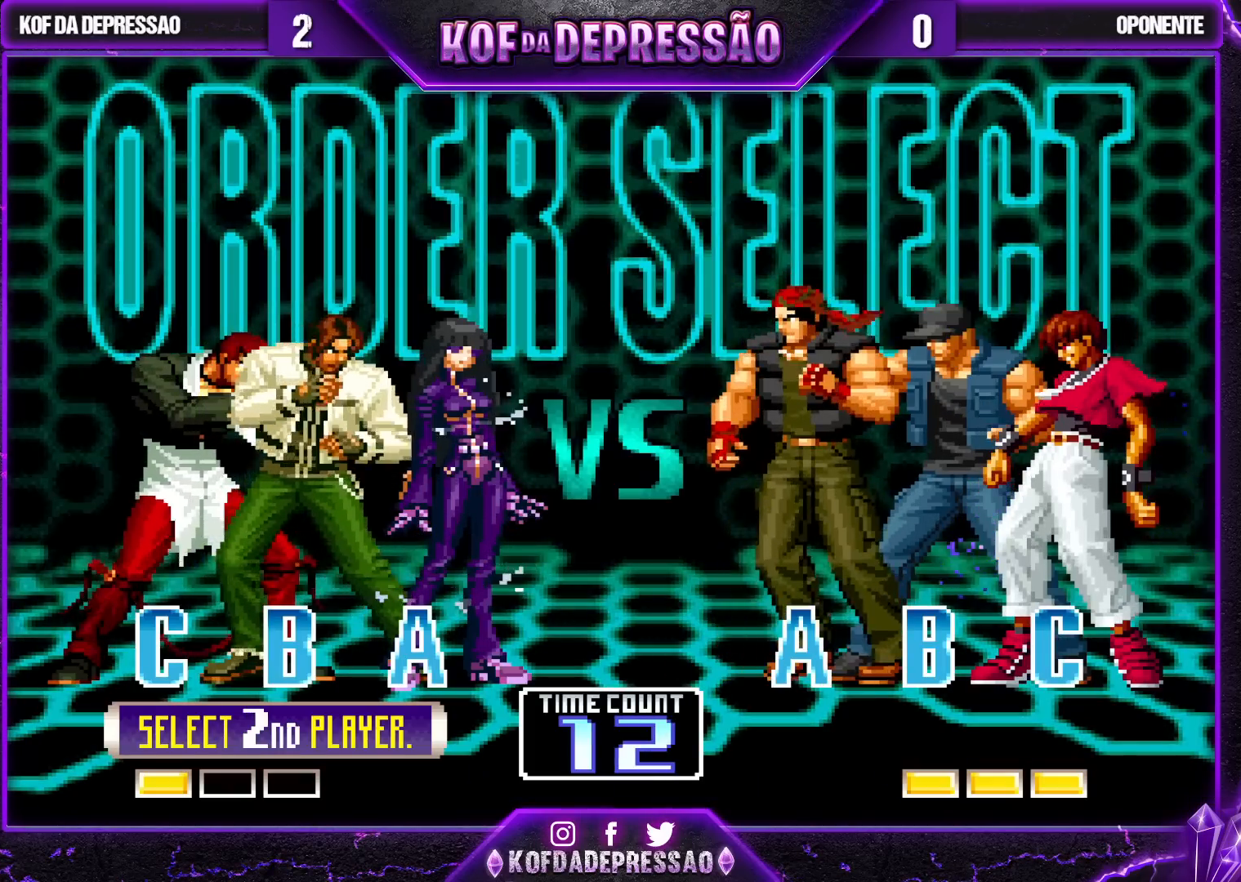
{"dt_ms": 500, "buttons": ["R1"], "left_stick": "center", "events": [[283, "SQUARE", "up"], [433, "R1", "down"]]}
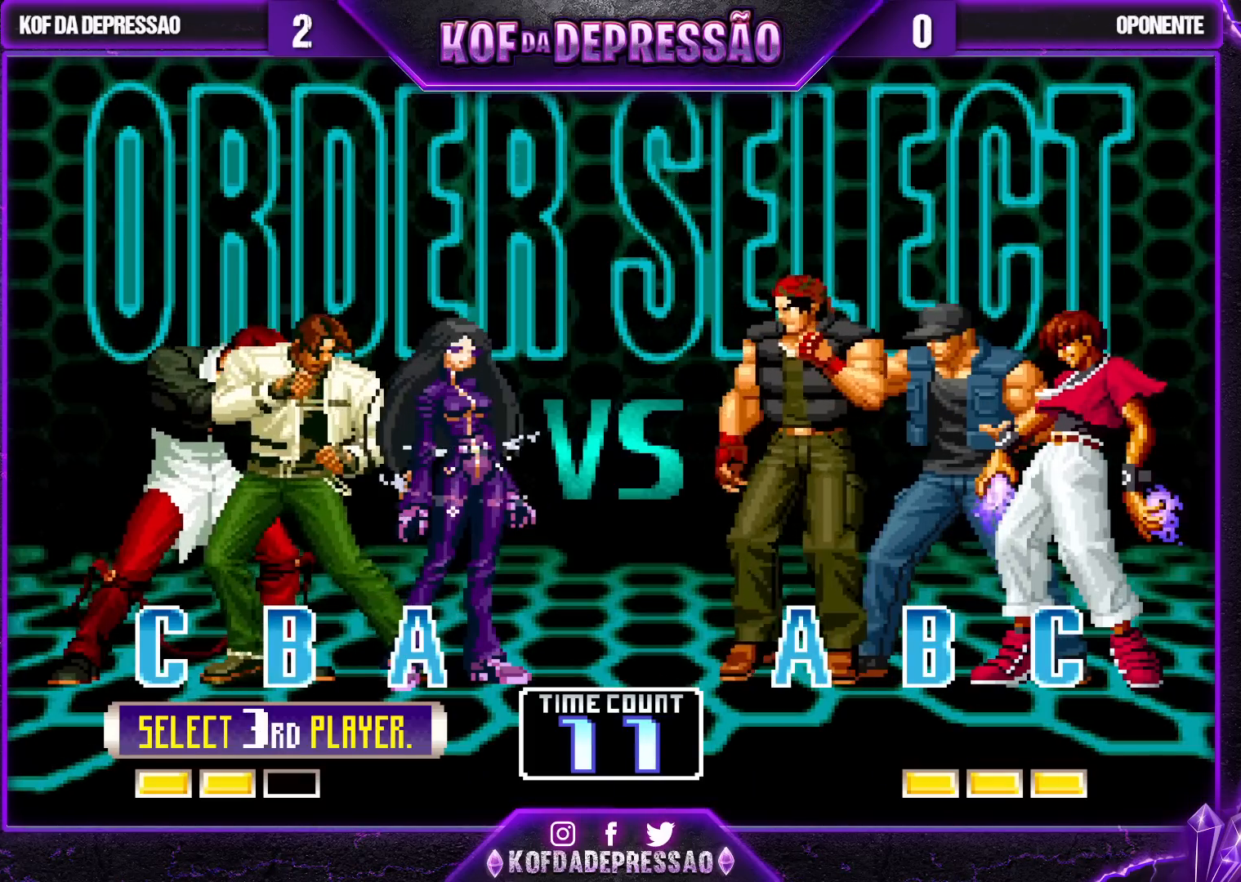
{"dt_ms": 500, "buttons": [], "left_stick": "center", "events": [[33, "R1", "up"]]}
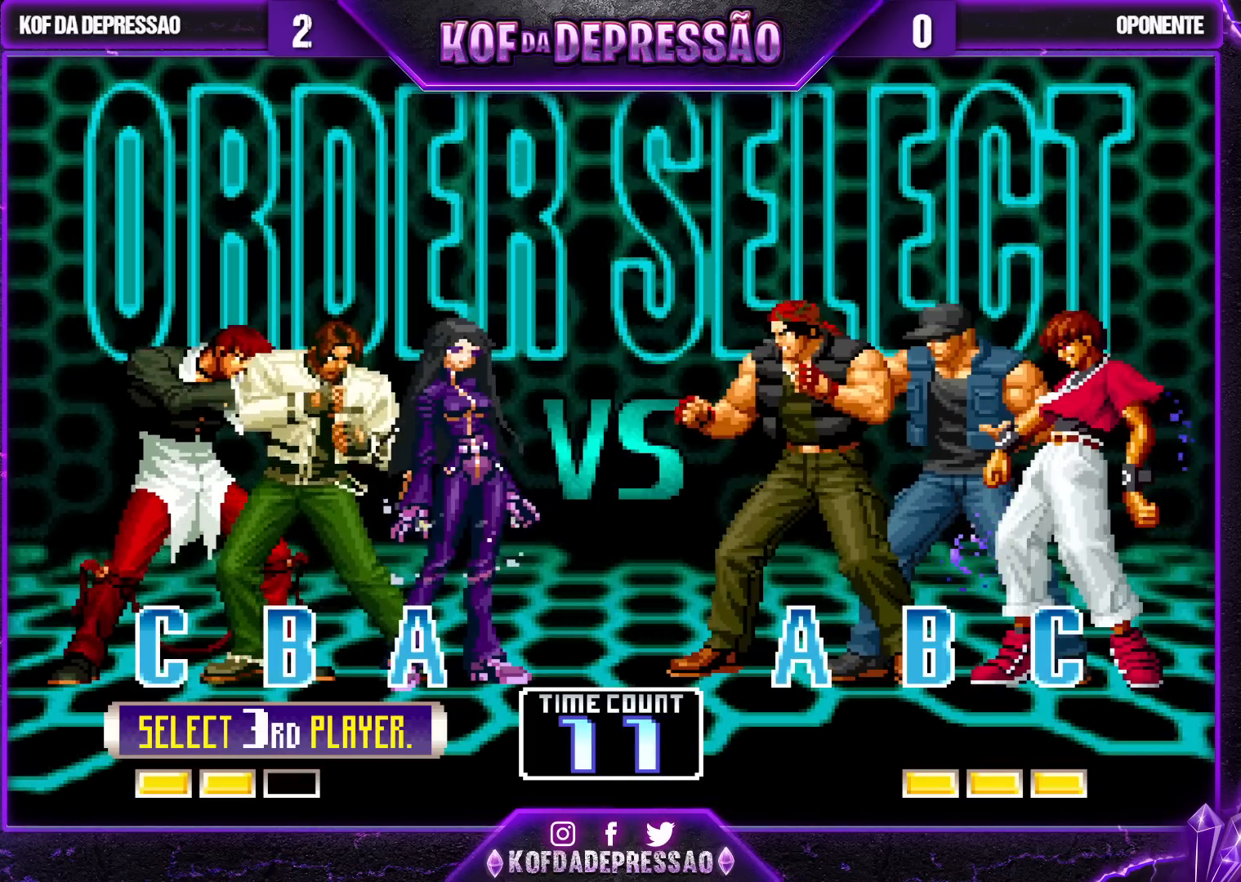
{"dt_ms": 500, "buttons": ["TRIANGLE"], "left_stick": "center", "events": [[300, "TRIANGLE", "down"], [367, "TRIANGLE", "up"], [467, "TRIANGLE", "down"]]}
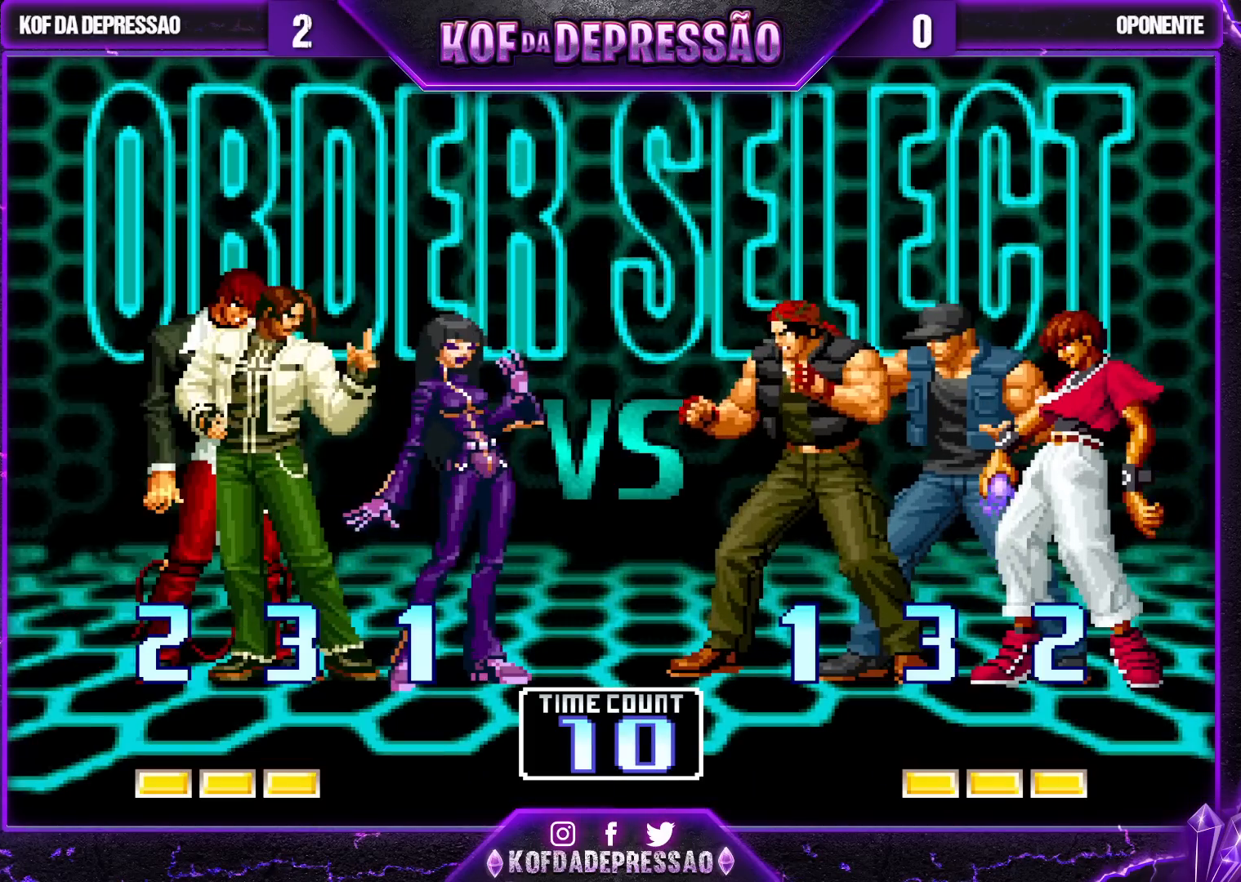
{"dt_ms": 500, "buttons": ["SQUARE", "TRIANGLE", "R1"], "left_stick": "center", "events": [[50, "TRIANGLE", "up"], [117, "TRIANGLE", "down"], [133, "R1", "down"], [133, "SQUARE", "down"], [167, "SQUARE", "up"], [200, "R1", "up"], [217, "TRIANGLE", "up"], [300, "R1", "down"], [300, "TRIANGLE", "down"], [317, "SQUARE", "down"], [350, "SQUARE", "up"], [367, "R1", "up"], [367, "TRIANGLE", "up"], [467, "SQUARE", "down"], [467, "TRIANGLE", "down"], [483, "R1", "down"]]}
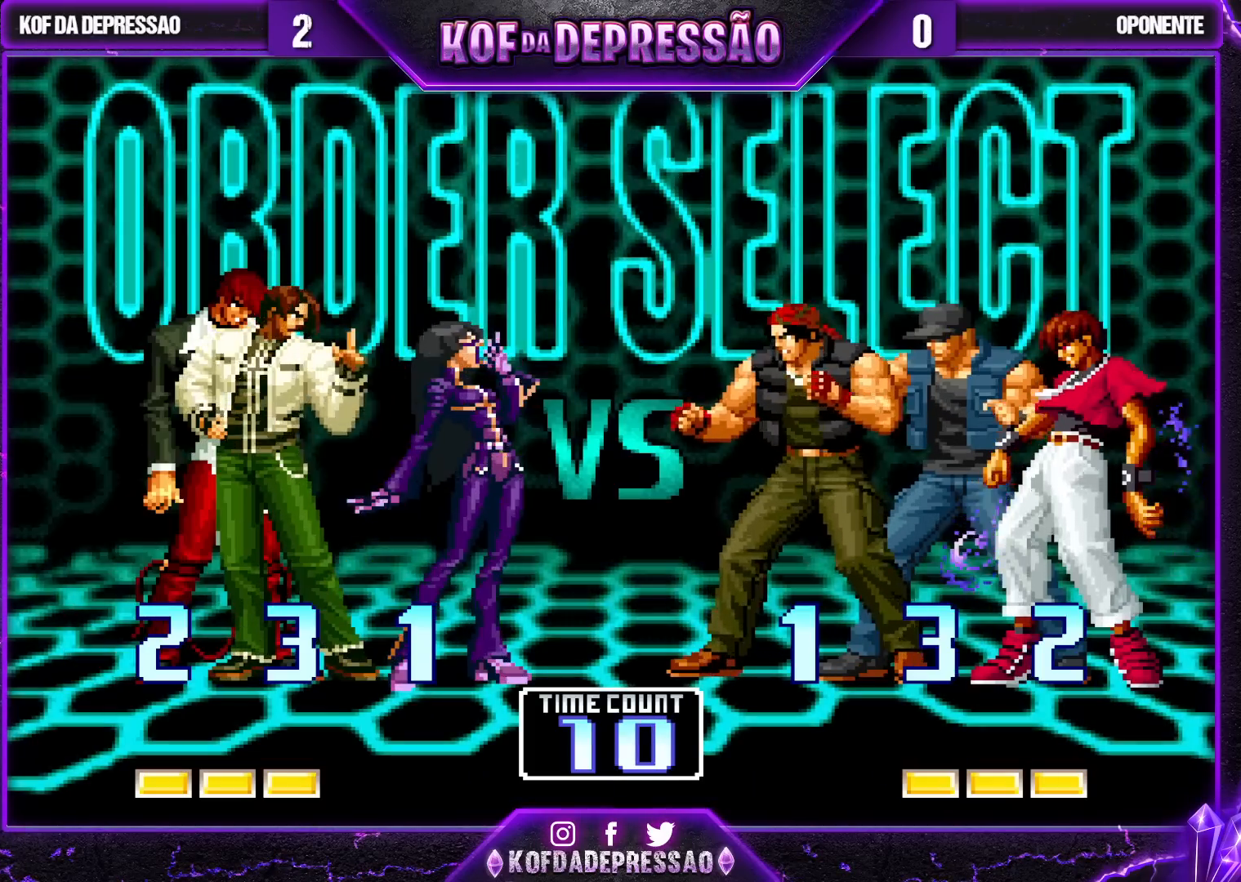
{"dt_ms": 500, "buttons": [], "left_stick": "center", "events": [[17, "SQUARE", "up"], [33, "R1", "up"], [33, "TRIANGLE", "up"], [133, "SQUARE", "down"], [133, "TRIANGLE", "down"], [150, "R1", "down"], [217, "R1", "up"], [233, "SQUARE", "up"], [250, "TRIANGLE", "up"], [333, "TRIANGLE", "down"], [350, "R1", "down"], [383, "R1", "up"], [400, "TRIANGLE", "up"]]}
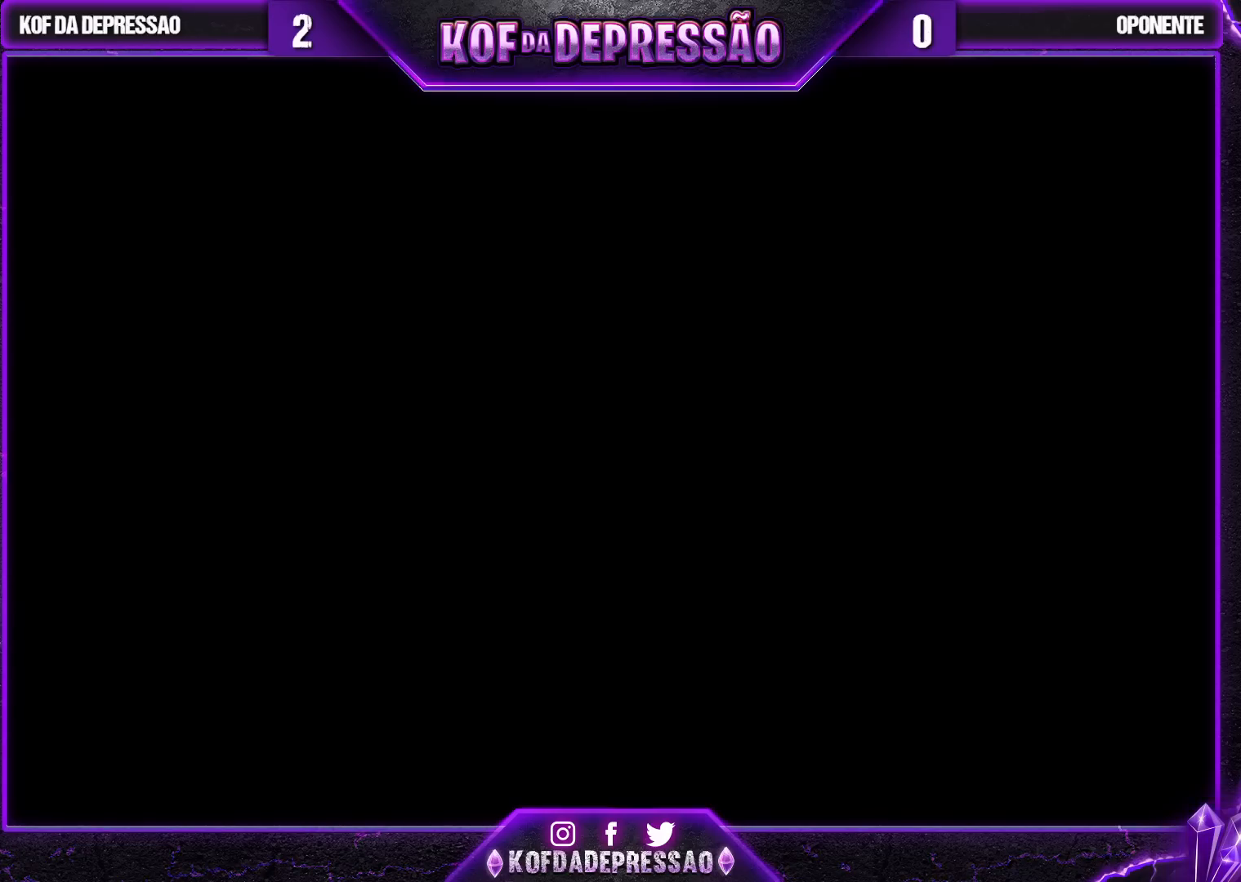
{"dt_ms": 500, "buttons": [], "left_stick": "center", "events": []}
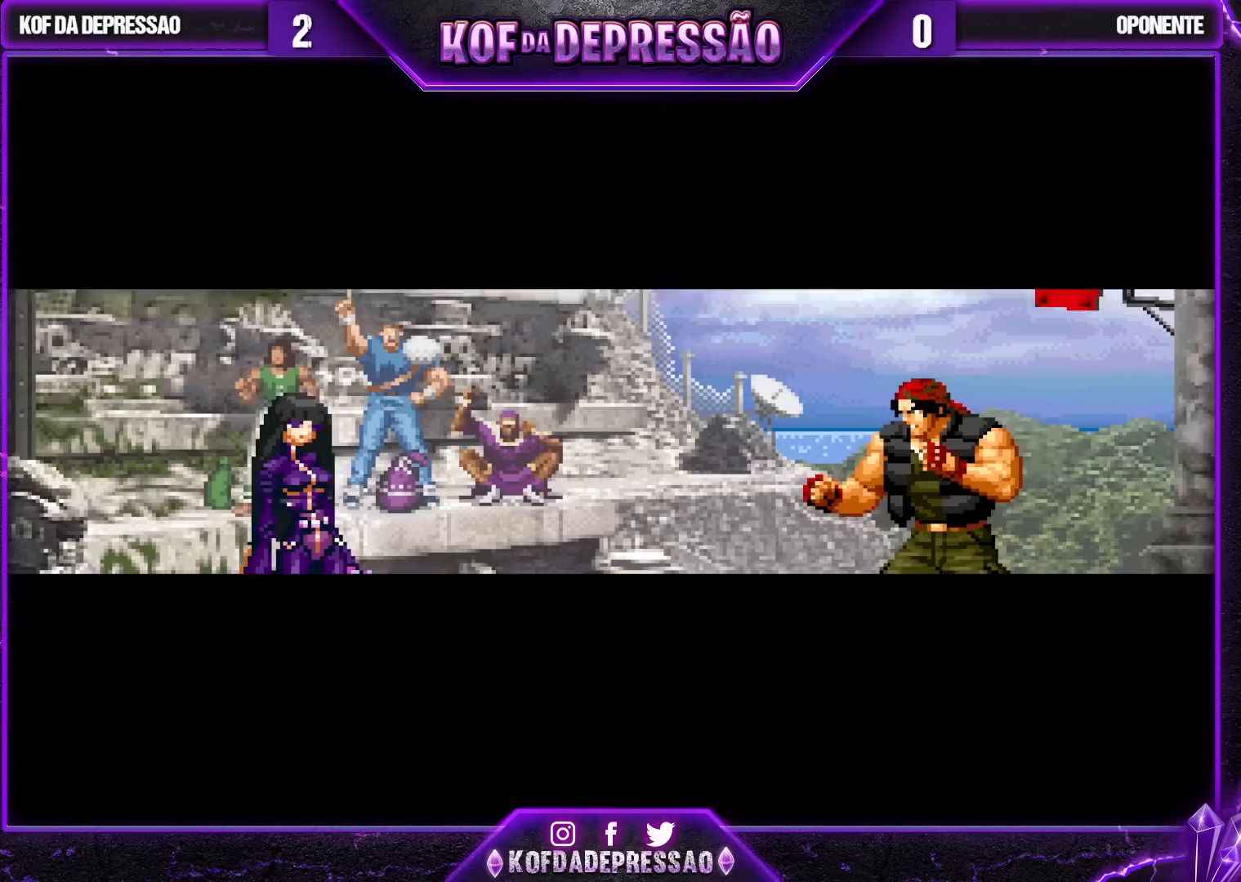
{"dt_ms": 500, "buttons": [], "left_stick": "center", "events": []}
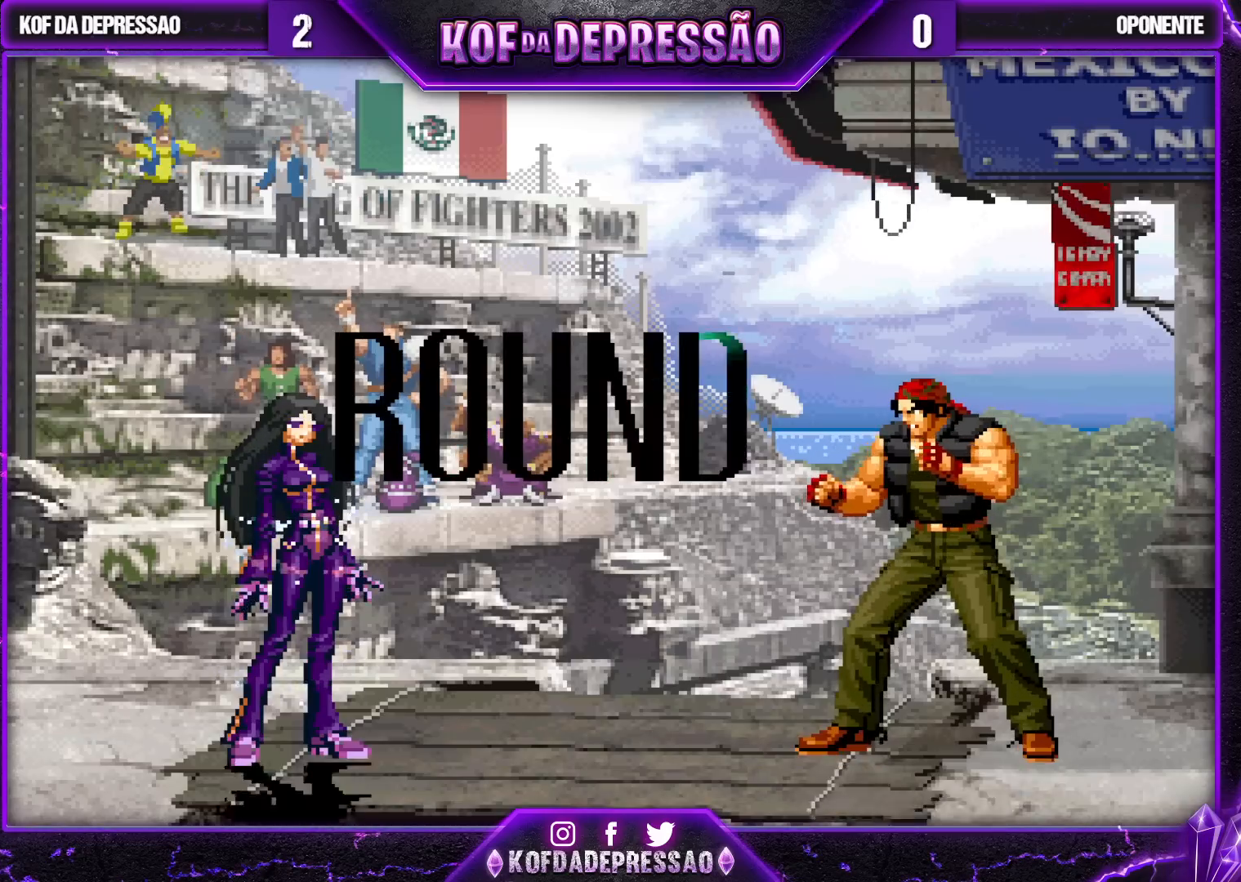
{"dt_ms": 500, "buttons": [], "left_stick": "center", "events": []}
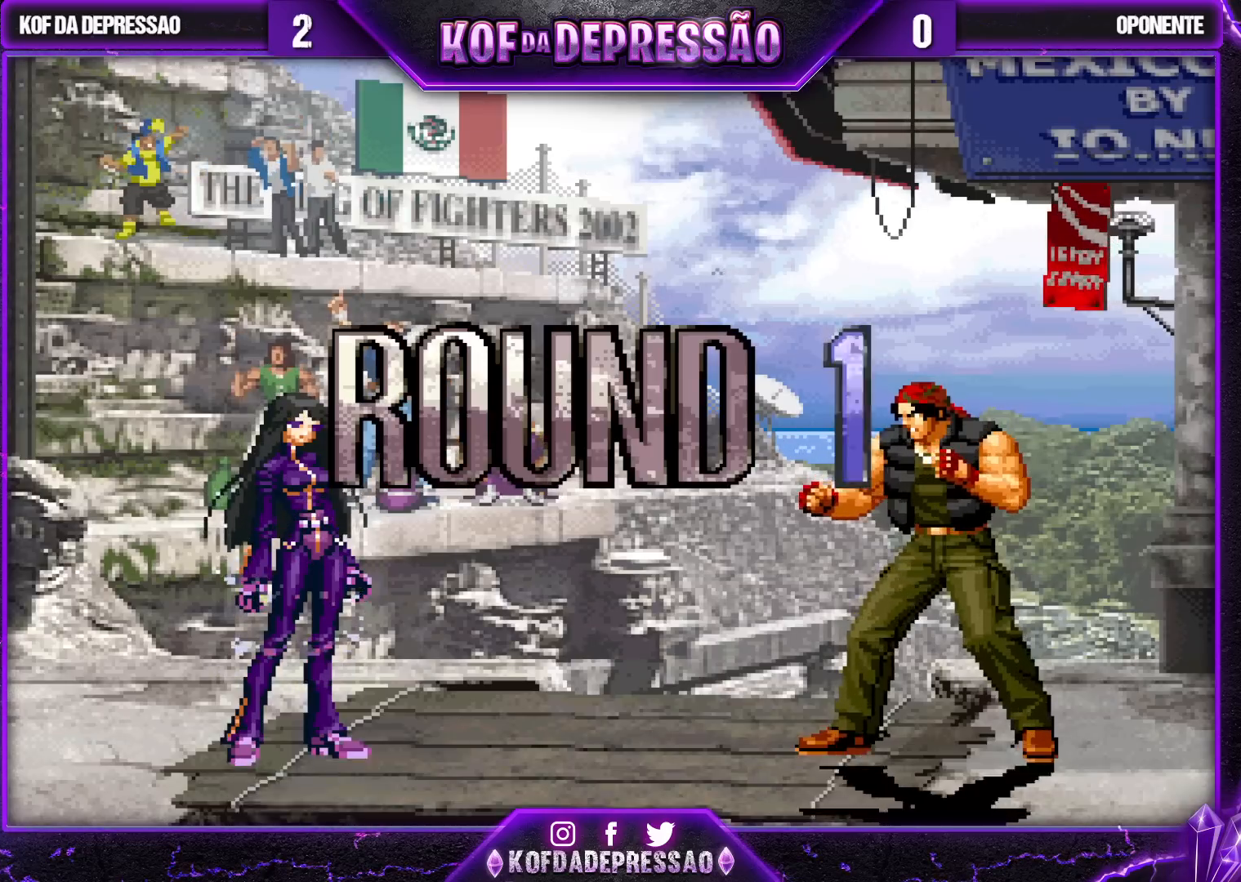
{"dt_ms": 500, "buttons": ["TRIANGLE"], "left_stick": "center", "events": [[83, "TRIANGLE", "down"], [100, "CROSS", "down"], [100, "SQUARE", "down"], [133, "CROSS", "up"], [133, "SQUARE", "up"], [133, "TRIANGLE", "up"], [267, "CIRCLE", "down"], [267, "CROSS", "down"], [267, "R1", "down"], [267, "SQUARE", "down"], [267, "TRIANGLE", "down"], [283, "CIRCLE", "up"], [317, "CROSS", "up"], [317, "R1", "up"], [317, "SQUARE", "up"], [317, "TRIANGLE", "up"], [450, "CROSS", "down"], [450, "R1", "down"], [450, "SQUARE", "down"], [450, "TRIANGLE", "down"], [500, "CROSS", "up"], [500, "R1", "up"], [500, "SQUARE", "up"]]}
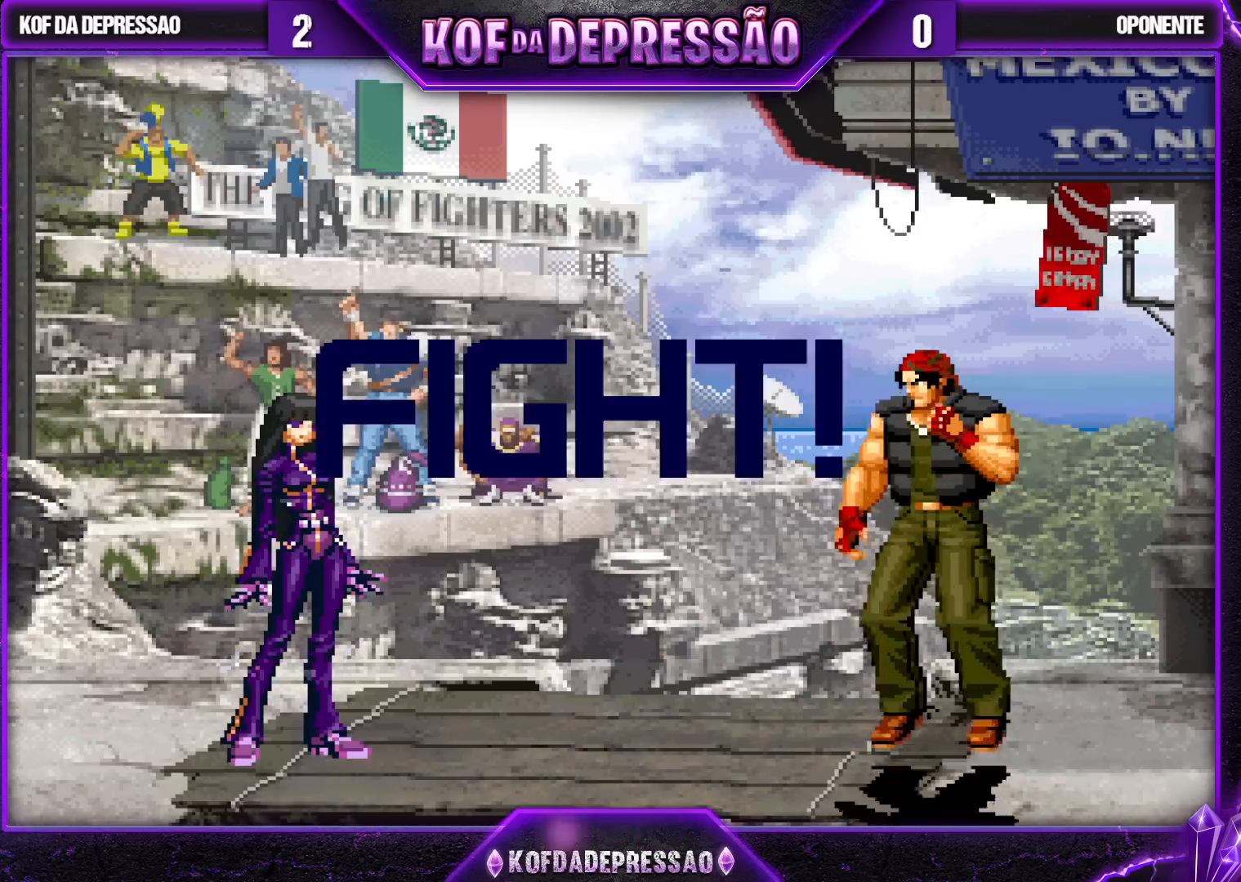
{"dt_ms": 500, "buttons": ["TRIANGLE"], "left_stick": "down-right", "events": [[17, "TRIANGLE", "up"], [100, "R1", "down"], [100, "TRIANGLE", "down"], [117, "CROSS", "down"], [117, "SQUARE", "down"], [200, "R1", "up"], [217, "CROSS", "up"], [217, "SQUARE", "up"], [217, "TRIANGLE", "up"], [467, "left_stick", "down-right"], [483, "TRIANGLE", "down"]]}
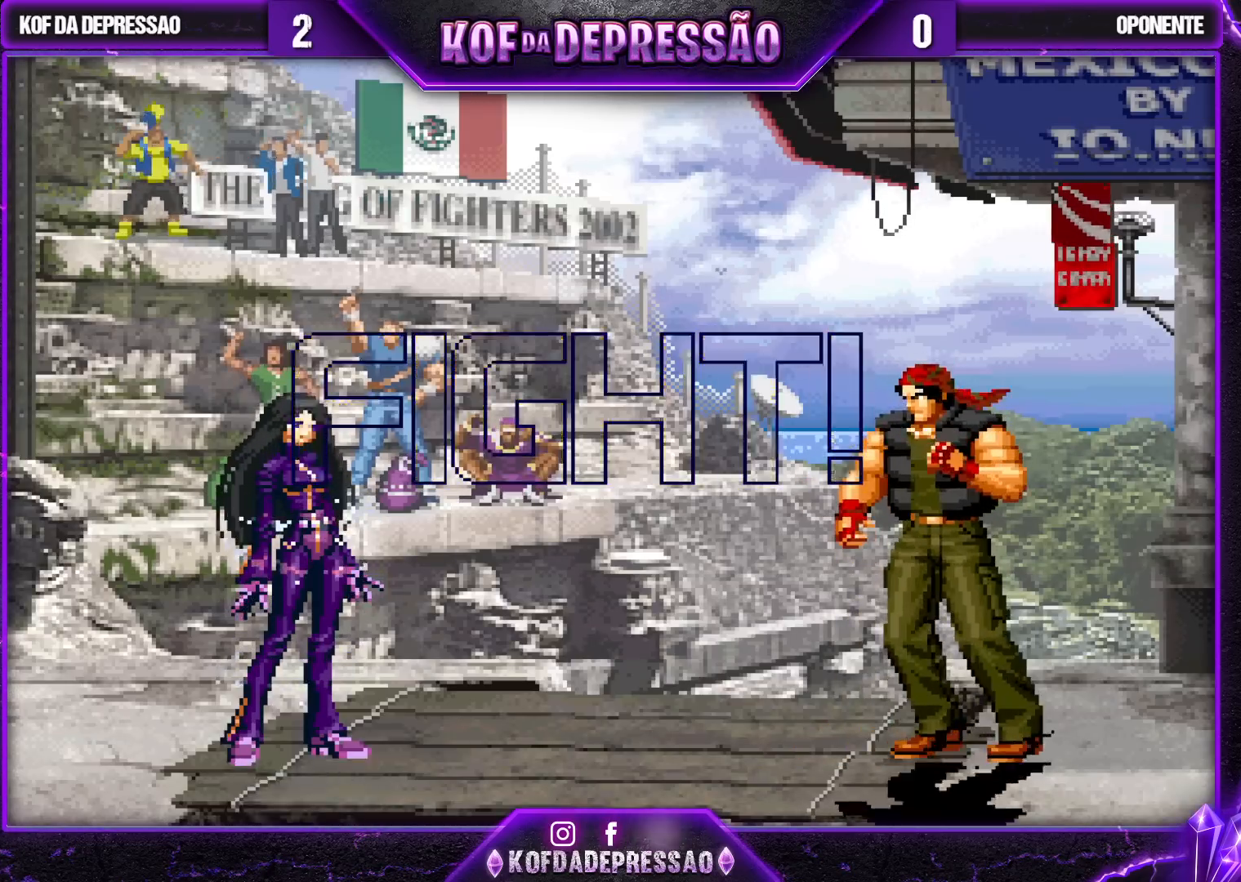
{"dt_ms": 500, "buttons": [], "left_stick": "down-right", "events": [[33, "TRIANGLE", "up"], [67, "TRIANGLE", "down"], [133, "TRIANGLE", "up"]]}
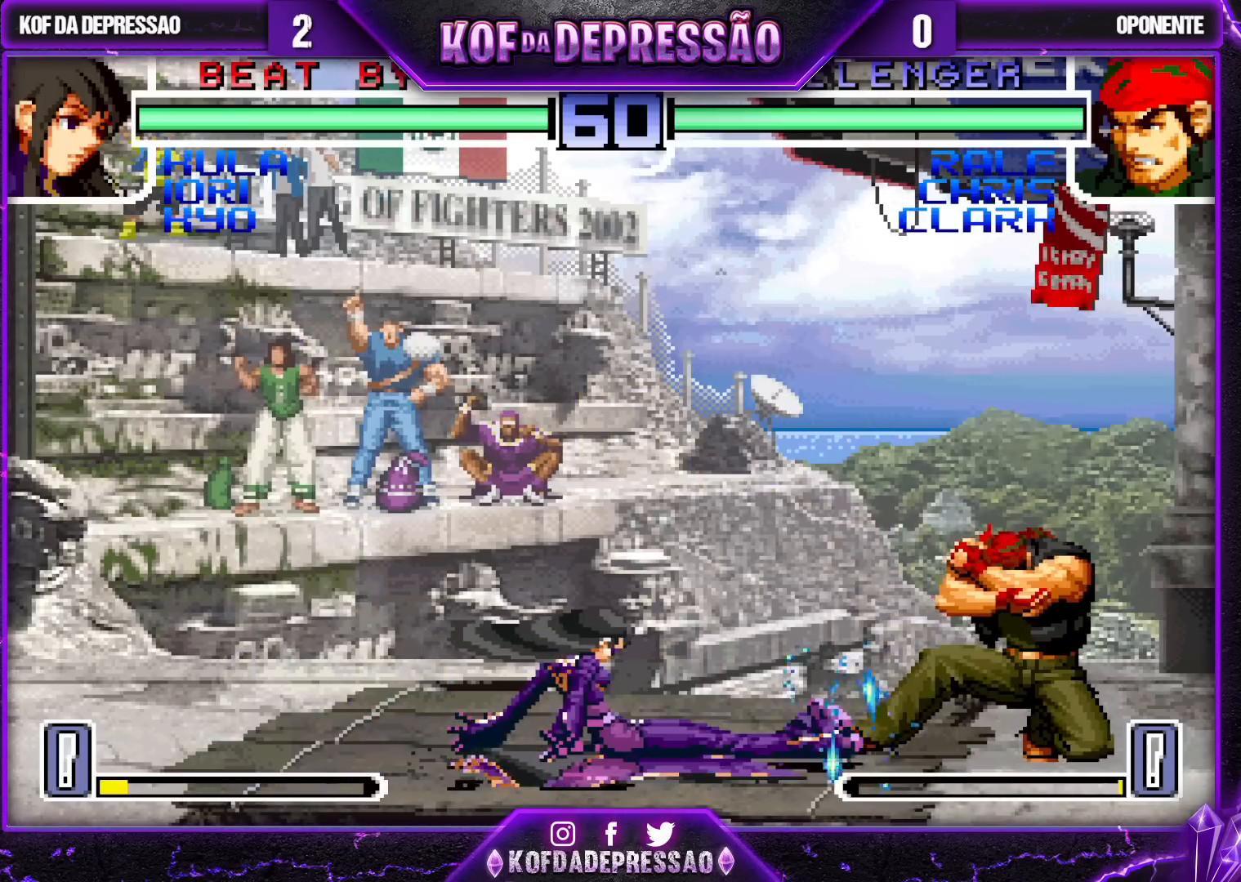
{"dt_ms": 500, "buttons": [], "left_stick": "down-right", "events": [[267, "TRIANGLE", "down"], [300, "TRIANGLE", "up"], [350, "TRIANGLE", "down"], [400, "TRIANGLE", "up"], [433, "TRIANGLE", "down"], [500, "TRIANGLE", "up"]]}
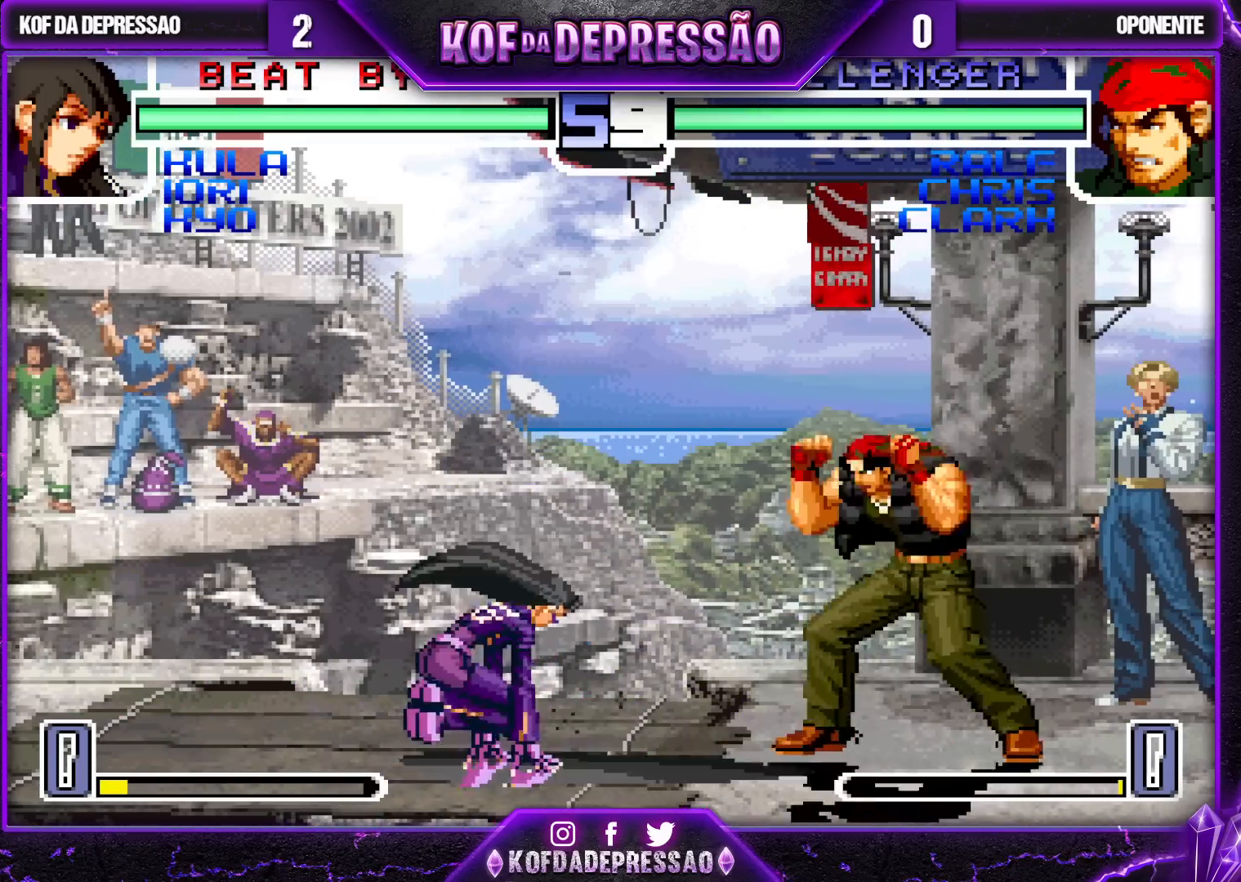
{"dt_ms": 500, "buttons": [], "left_stick": "down-right", "events": []}
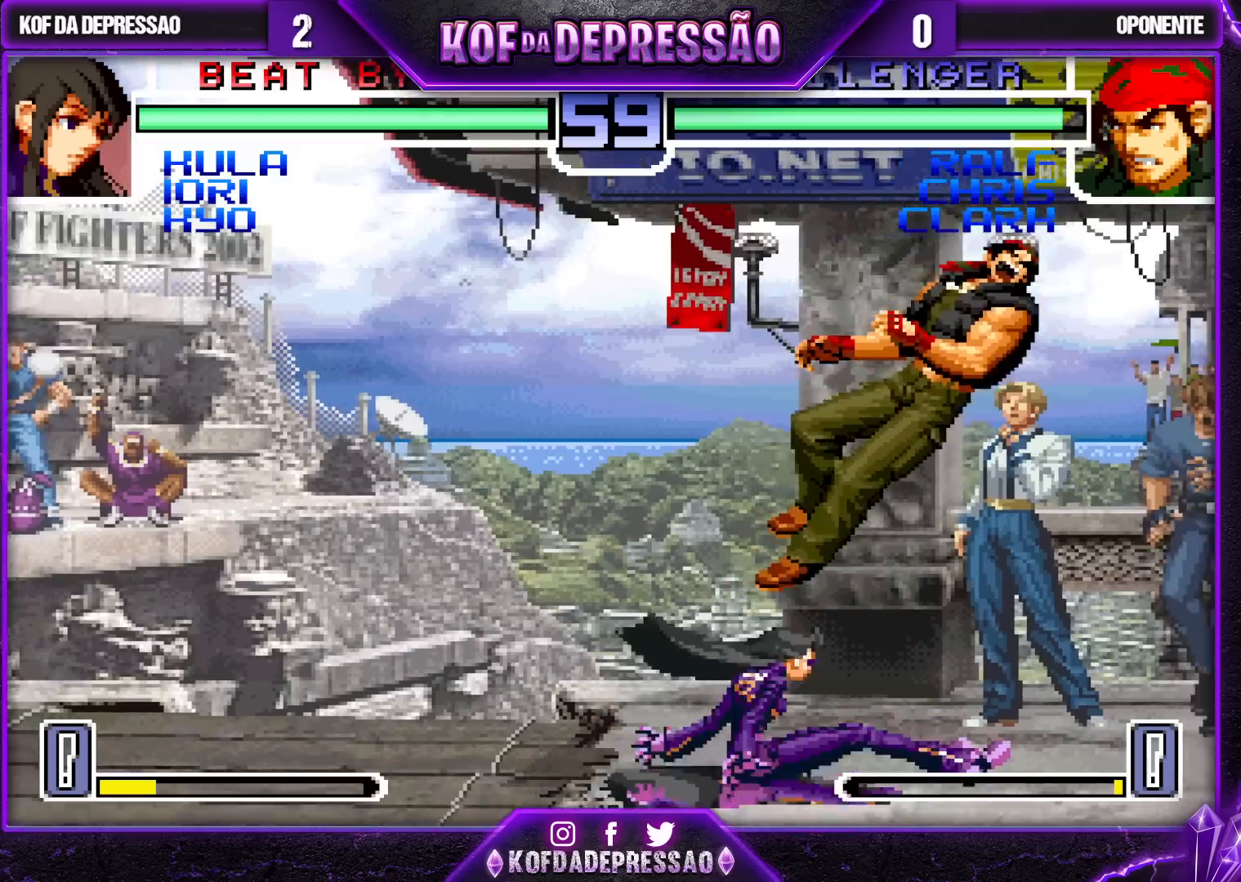
{"dt_ms": 500, "buttons": [], "left_stick": "right", "events": [[50, "left_stick", "center"], [133, "left_stick", "right"], [183, "left_stick", "center"], [233, "left_stick", "right"]]}
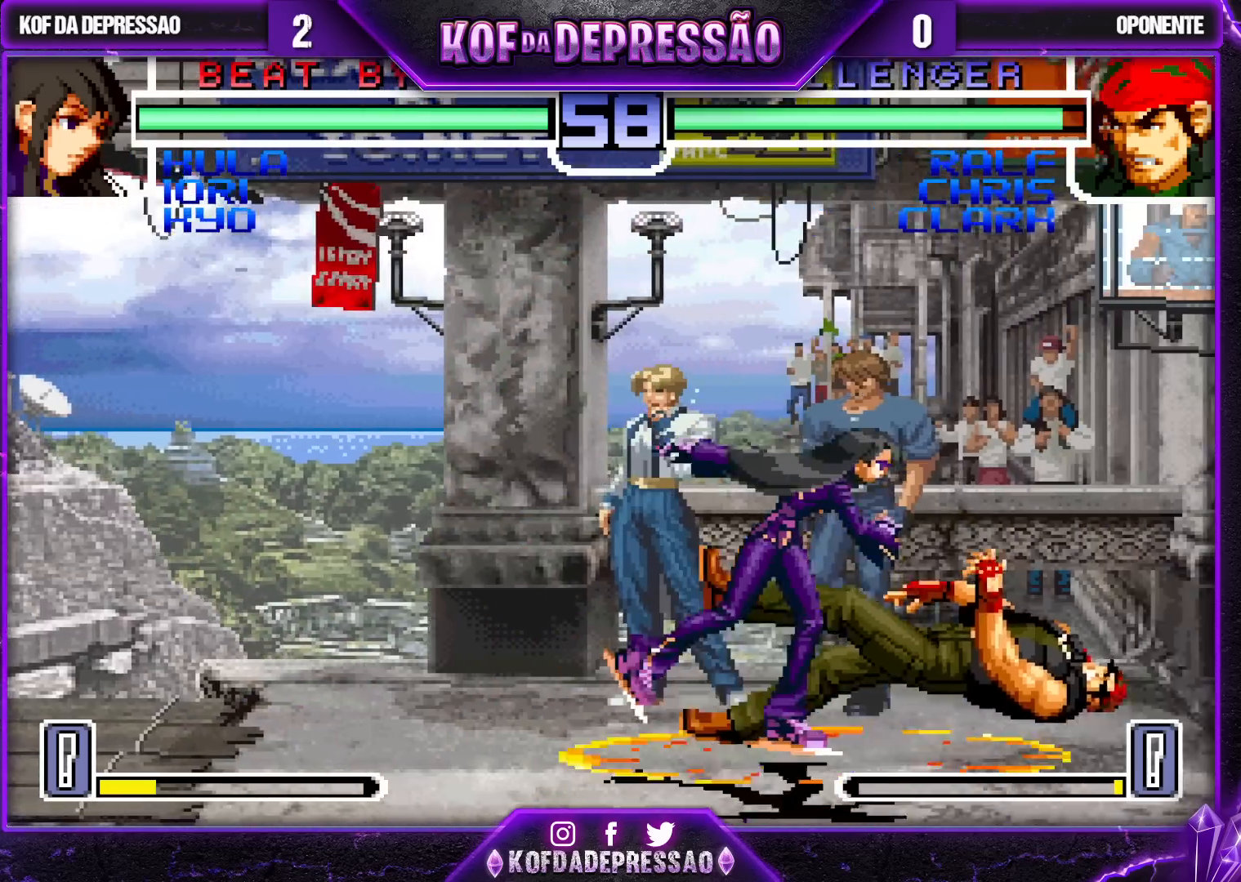
{"dt_ms": 1000, "buttons": ["CROSS"], "left_stick": "up-left"}
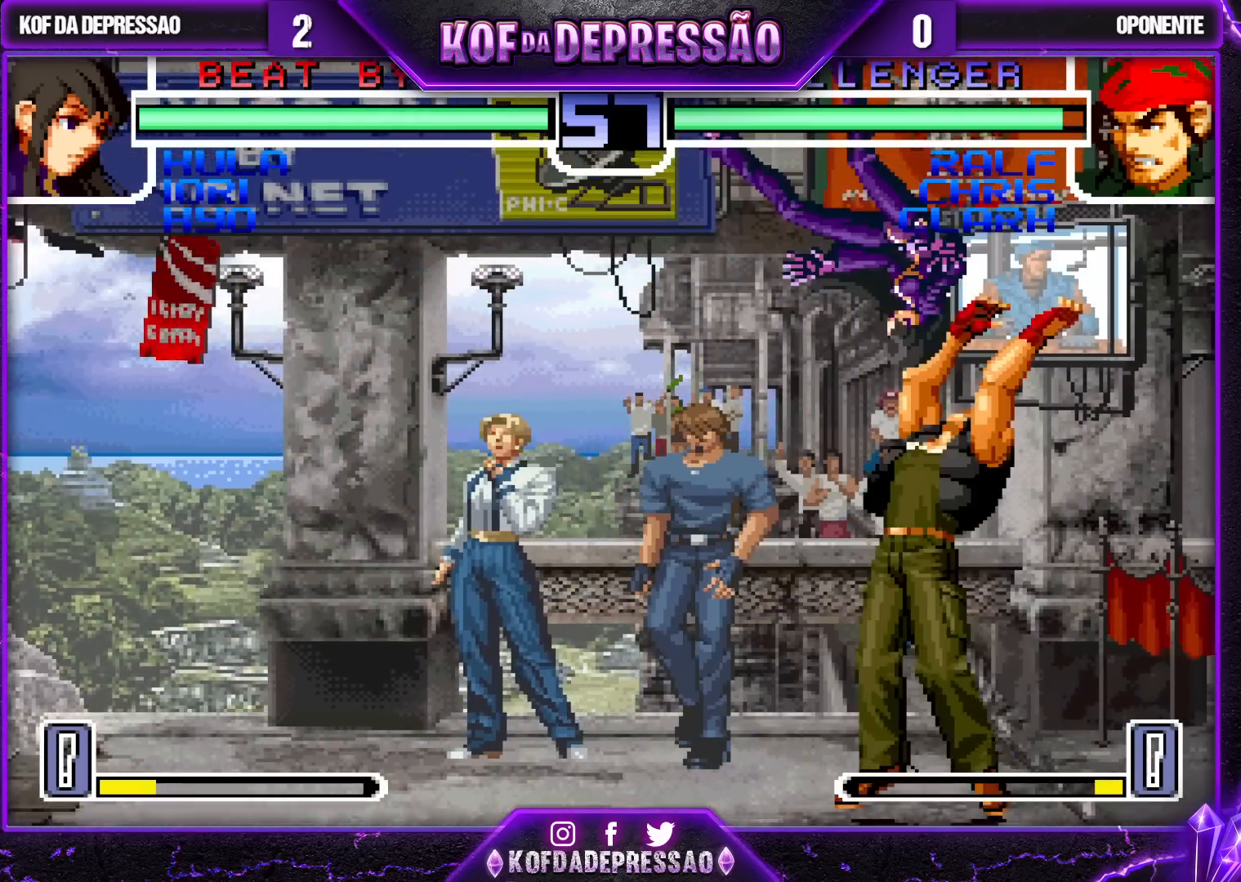
{"dt_ms": 500, "buttons": ["CROSS"], "left_stick": "center"}
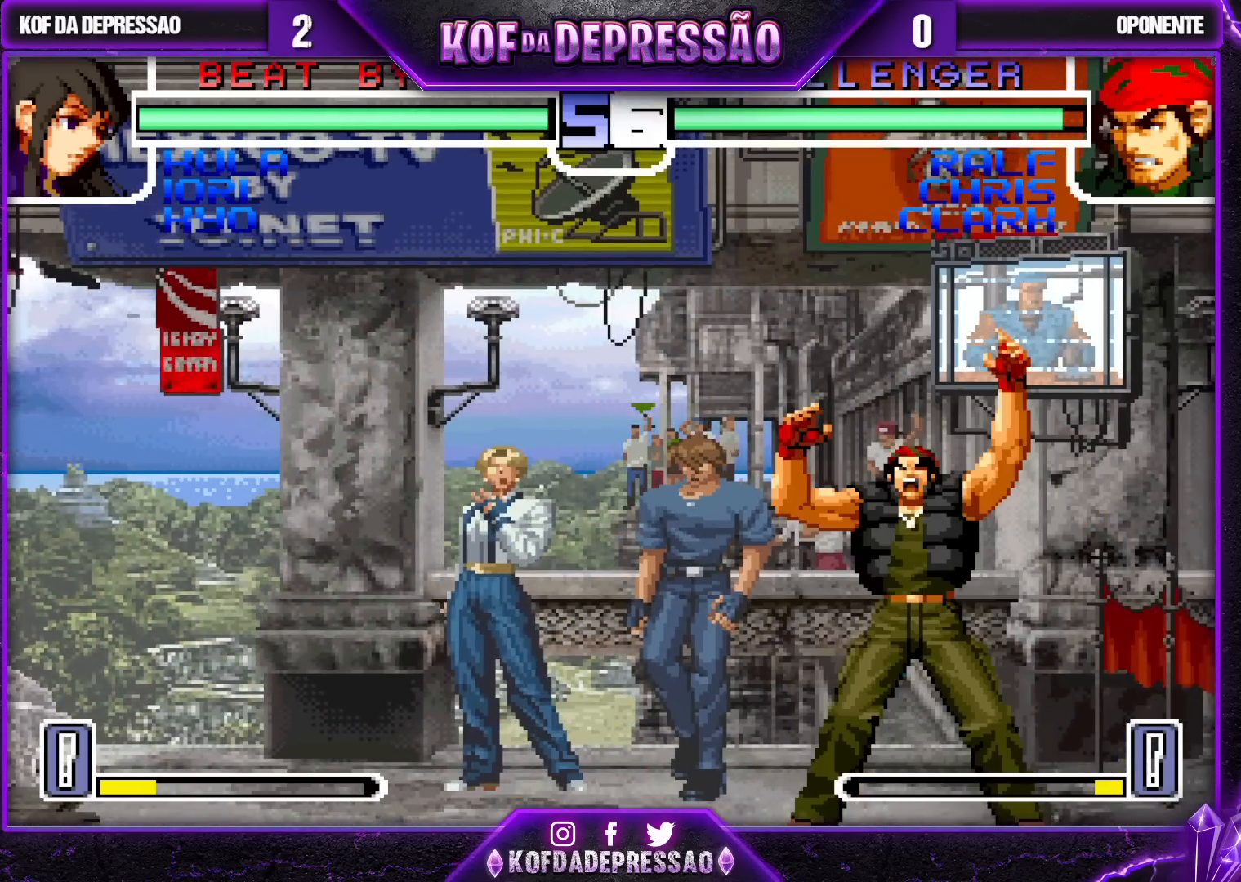
{"dt_ms": 500, "buttons": [], "left_stick": "center", "events": [[33, "left_stick", "up"], [50, "CROSS", "up"], [133, "CROSS", "down"], [133, "left_stick", "center"], [217, "CROSS", "up"]]}
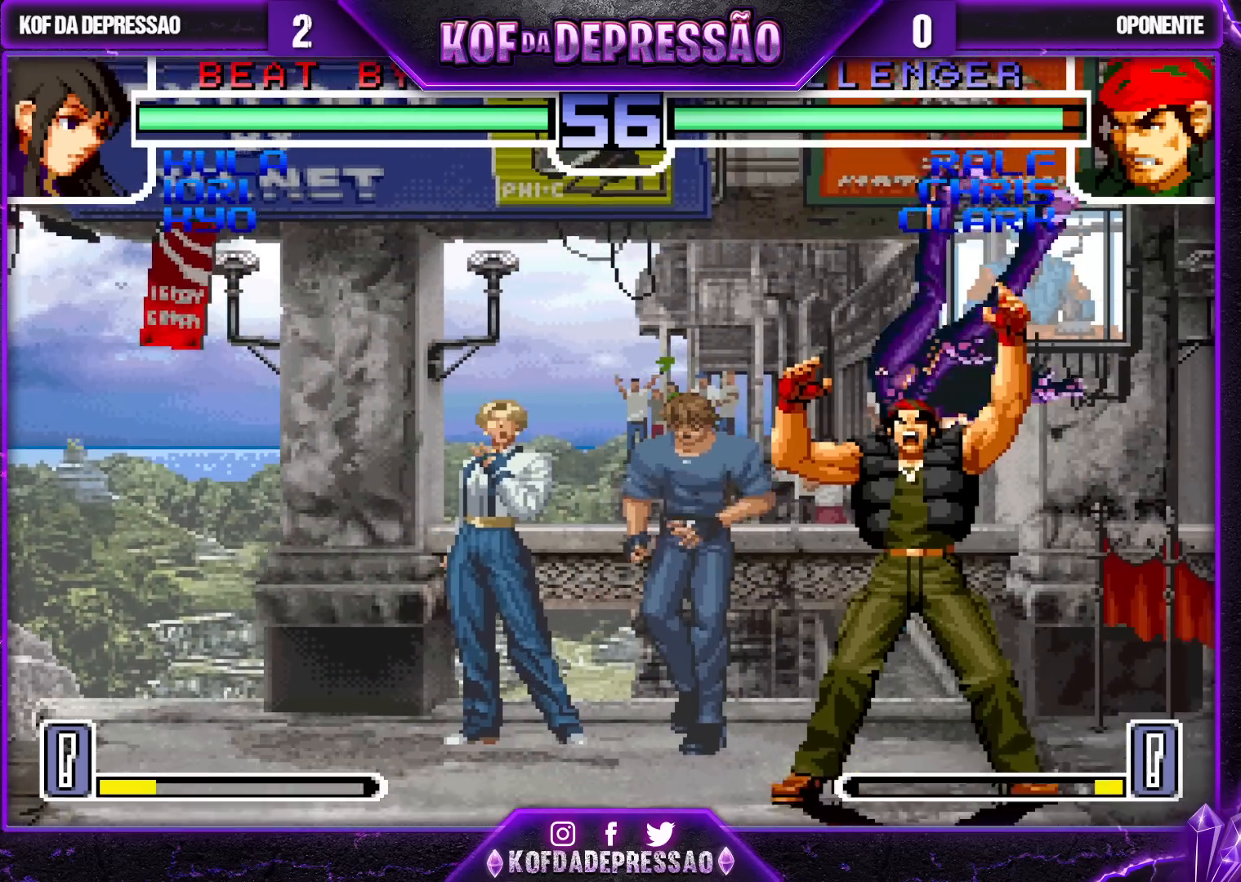
{"dt_ms": 500, "buttons": [], "left_stick": "center", "events": [[33, "R1", "down"], [50, "TRIANGLE", "down"], [67, "CROSS", "down"], [67, "SQUARE", "down"], [117, "R1", "up"], [133, "CROSS", "up"], [133, "SQUARE", "up"], [133, "TRIANGLE", "up"], [283, "R1", "down"], [283, "TRIANGLE", "down"], [300, "CROSS", "down"], [300, "SQUARE", "down"], [317, "R1", "up"], [333, "CROSS", "up"], [333, "SQUARE", "up"], [333, "TRIANGLE", "up"]]}
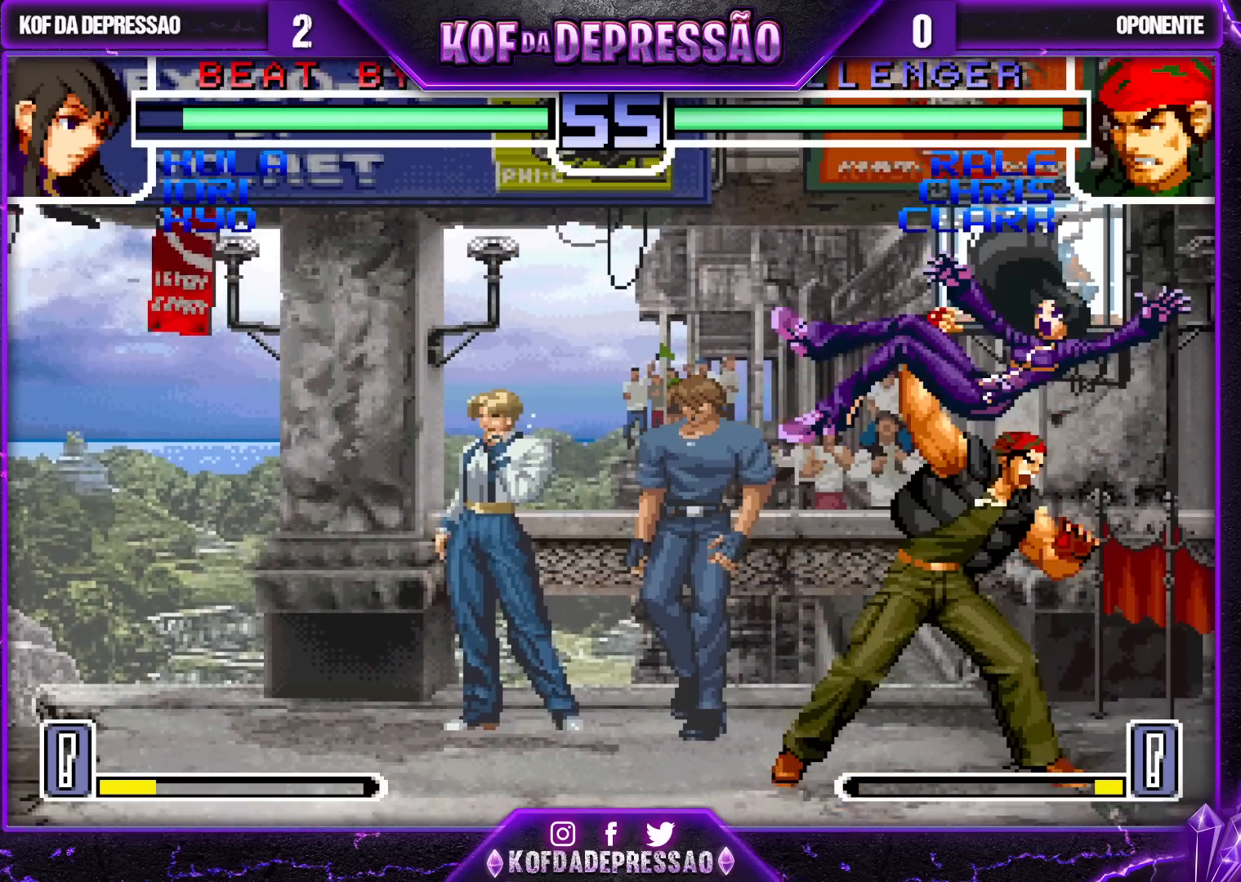
{"dt_ms": 500, "buttons": ["SQUARE", "TRIANGLE", "R1"], "left_stick": "center", "events": [[33, "CROSS", "down"], [33, "R1", "down"], [33, "SQUARE", "down"], [33, "TRIANGLE", "down"], [83, "CROSS", "up"], [83, "R1", "up"], [83, "SQUARE", "up"], [83, "TRIANGLE", "up"], [267, "CIRCLE", "down"], [267, "CROSS", "down"], [267, "R1", "down"], [267, "SQUARE", "down"], [267, "TRIANGLE", "down"], [283, "CIRCLE", "up"], [283, "CROSS", "up"], [283, "R1", "up"], [283, "SQUARE", "up"], [283, "TRIANGLE", "up"], [367, "R1", "down"], [367, "TRIANGLE", "down"], [383, "CROSS", "down"], [383, "SQUARE", "down"], [467, "CROSS", "up"]]}
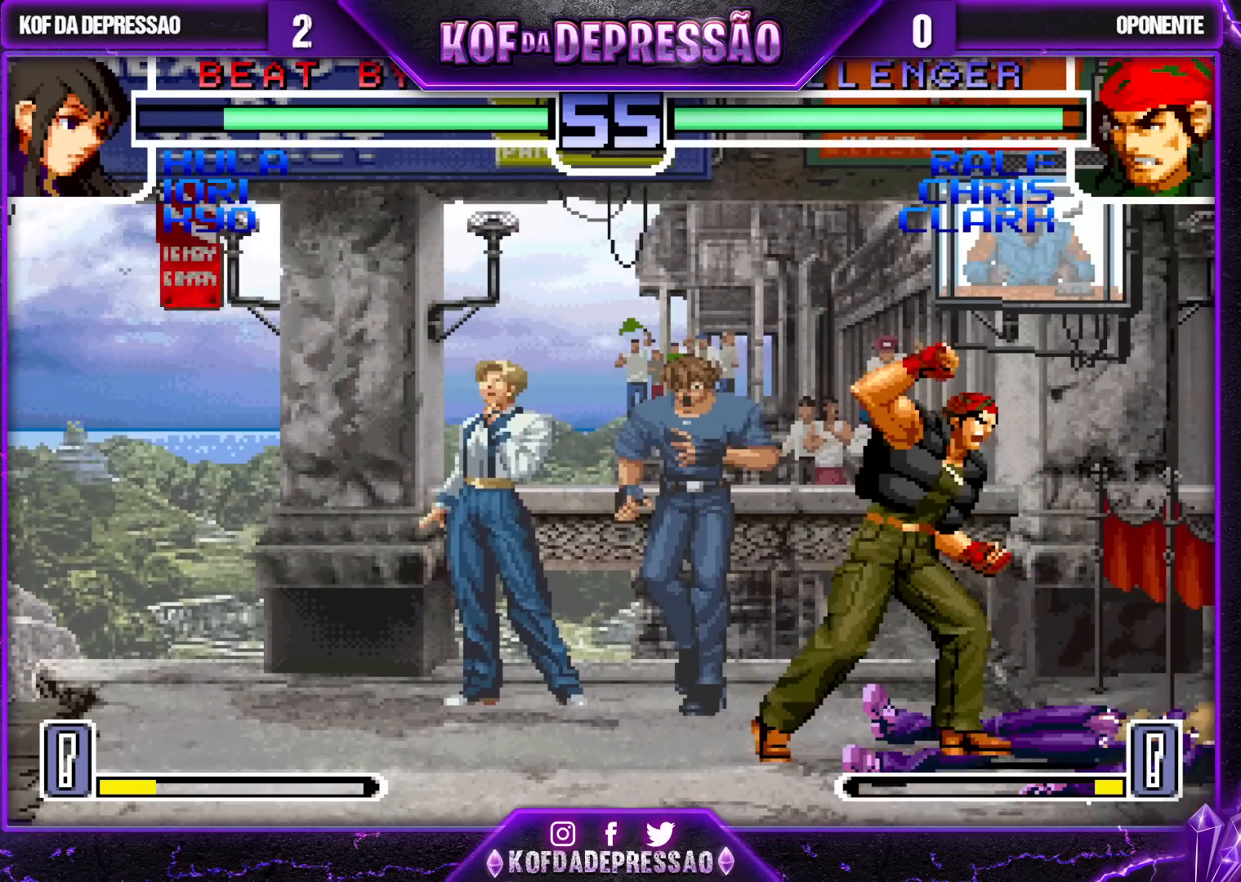
{"dt_ms": 500, "buttons": ["R1"], "left_stick": "left", "events": [[33, "SQUARE", "up"], [100, "TRIANGLE", "up"], [117, "R1", "up"], [333, "left_stick", "left"], [433, "R1", "down"]]}
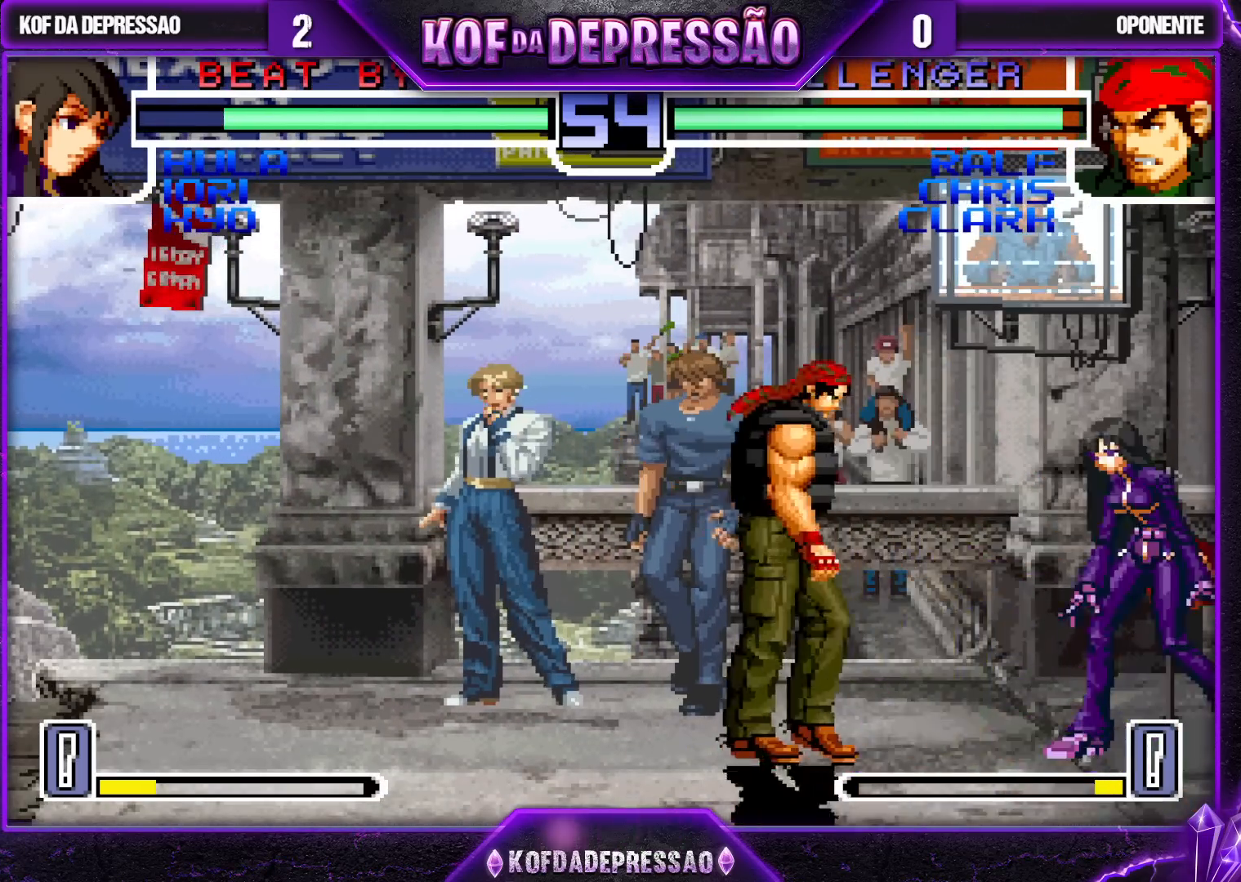
{"dt_ms": 500, "buttons": [], "left_stick": "down-right", "events": [[67, "R1", "up"], [67, "left_stick", "down-right"]]}
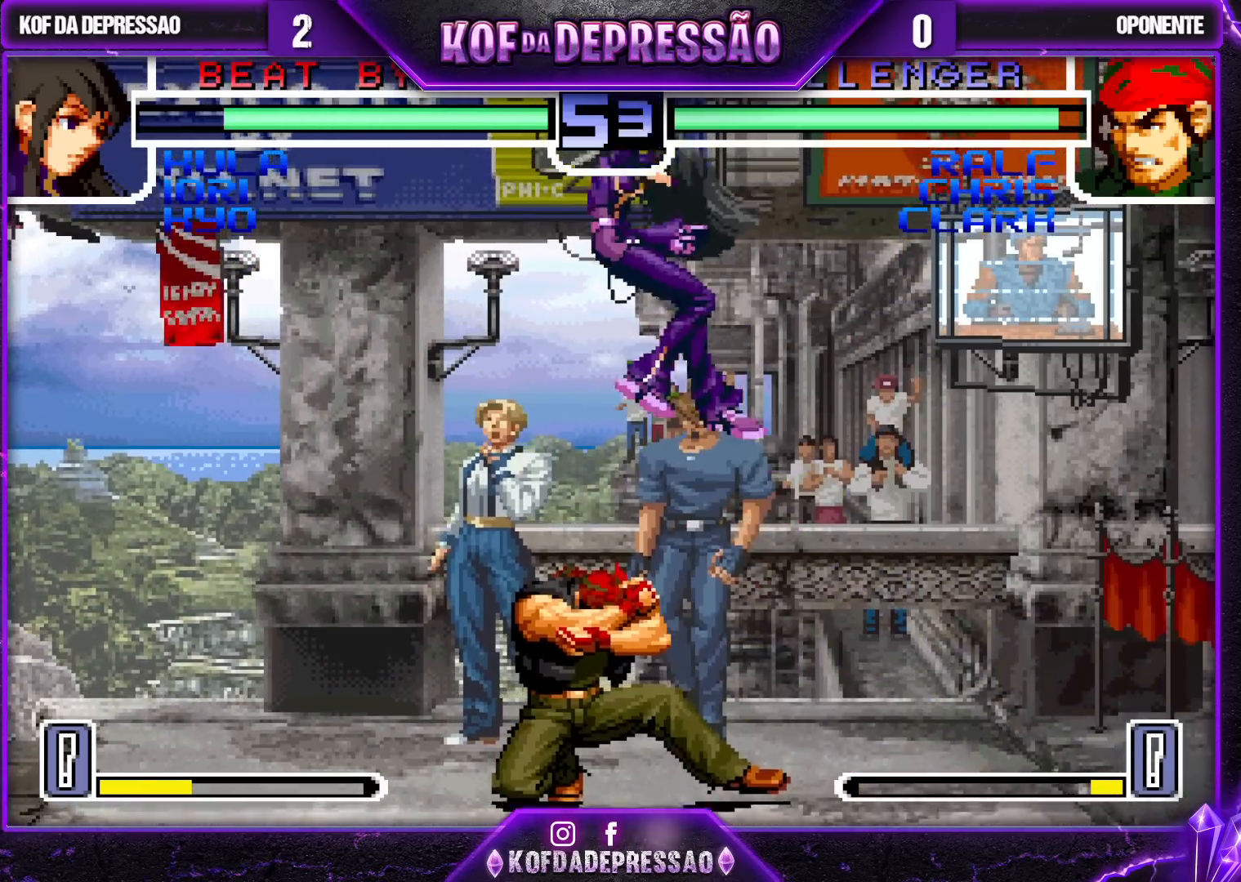
{"dt_ms": 1000, "buttons": [], "left_stick": "left"}
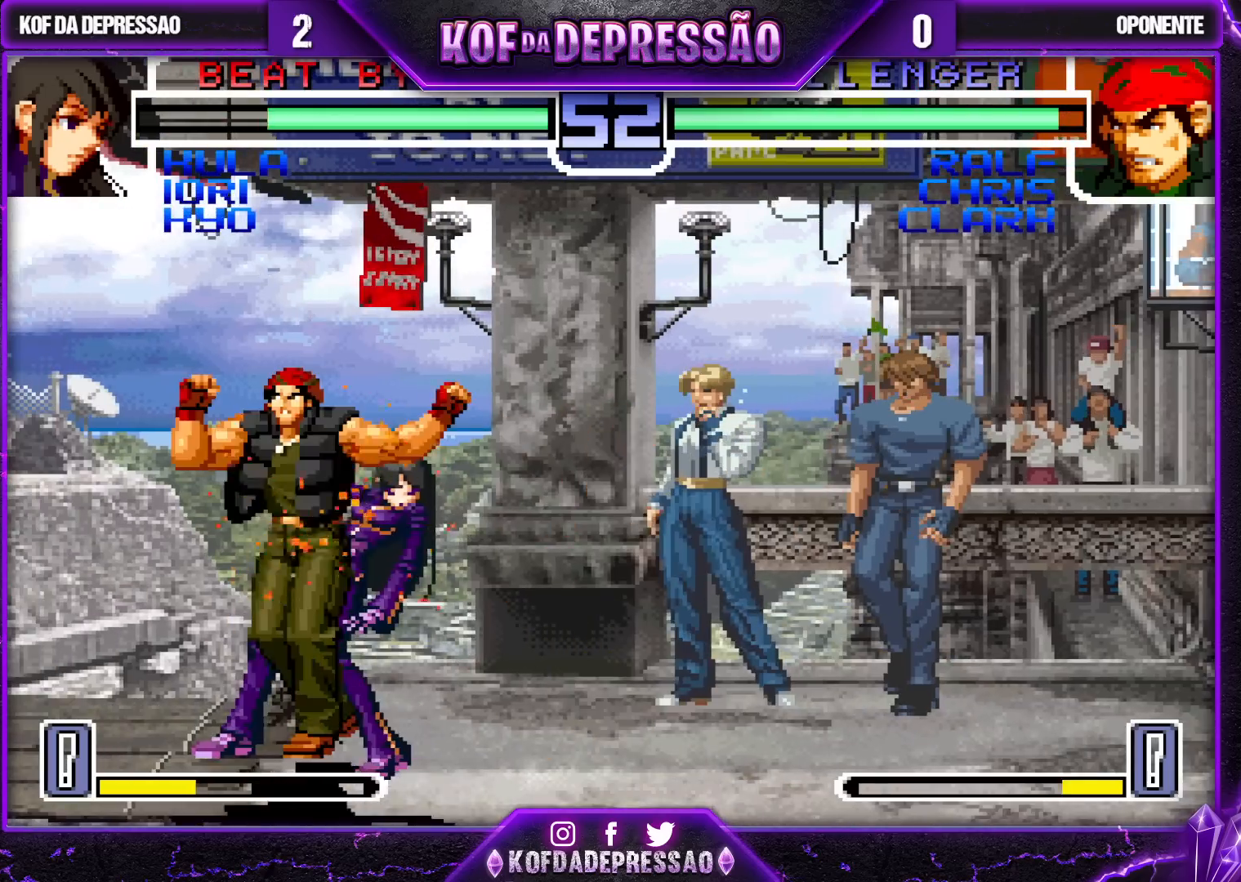
{"dt_ms": 500, "buttons": [], "left_stick": "left", "events": []}
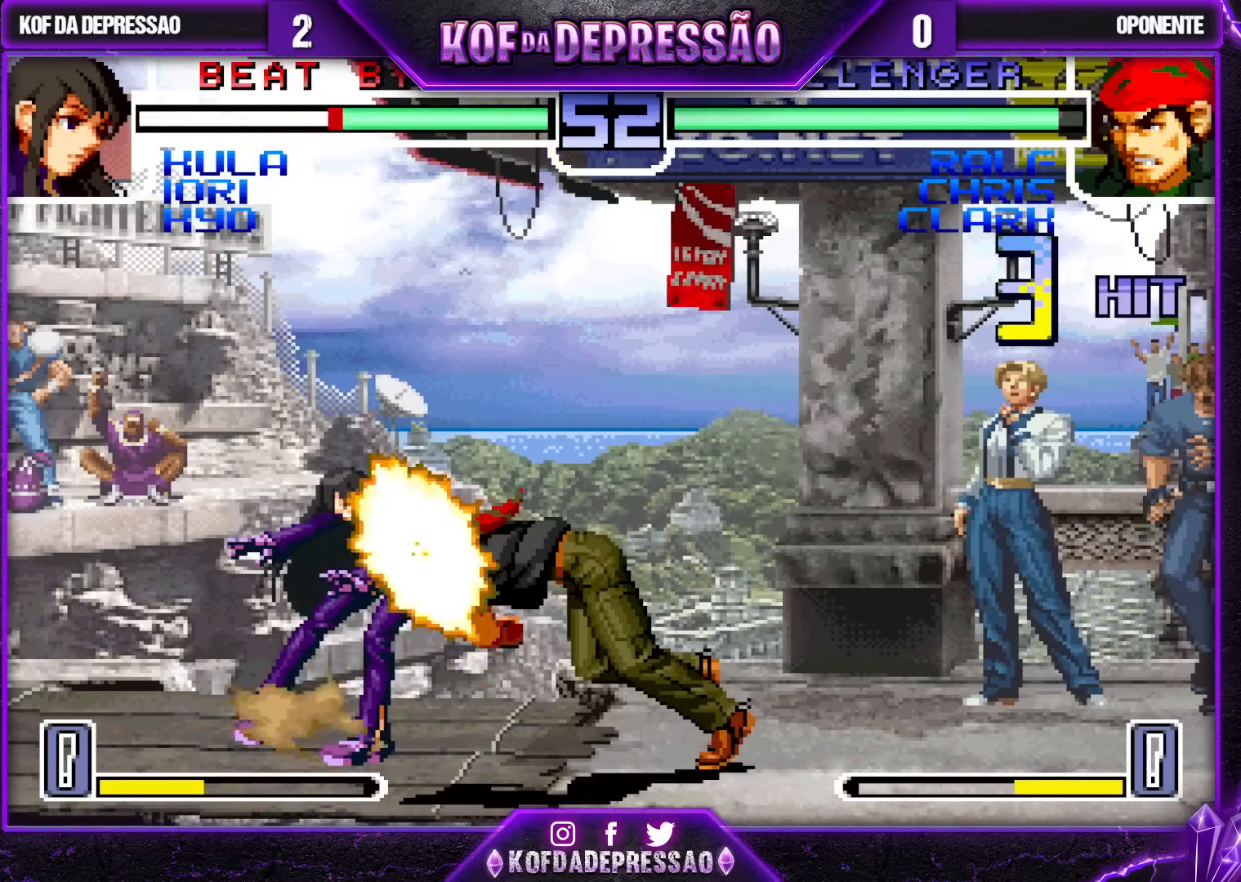
{"dt_ms": 500, "buttons": [], "left_stick": "center", "events": [[50, "left_stick", "center"]]}
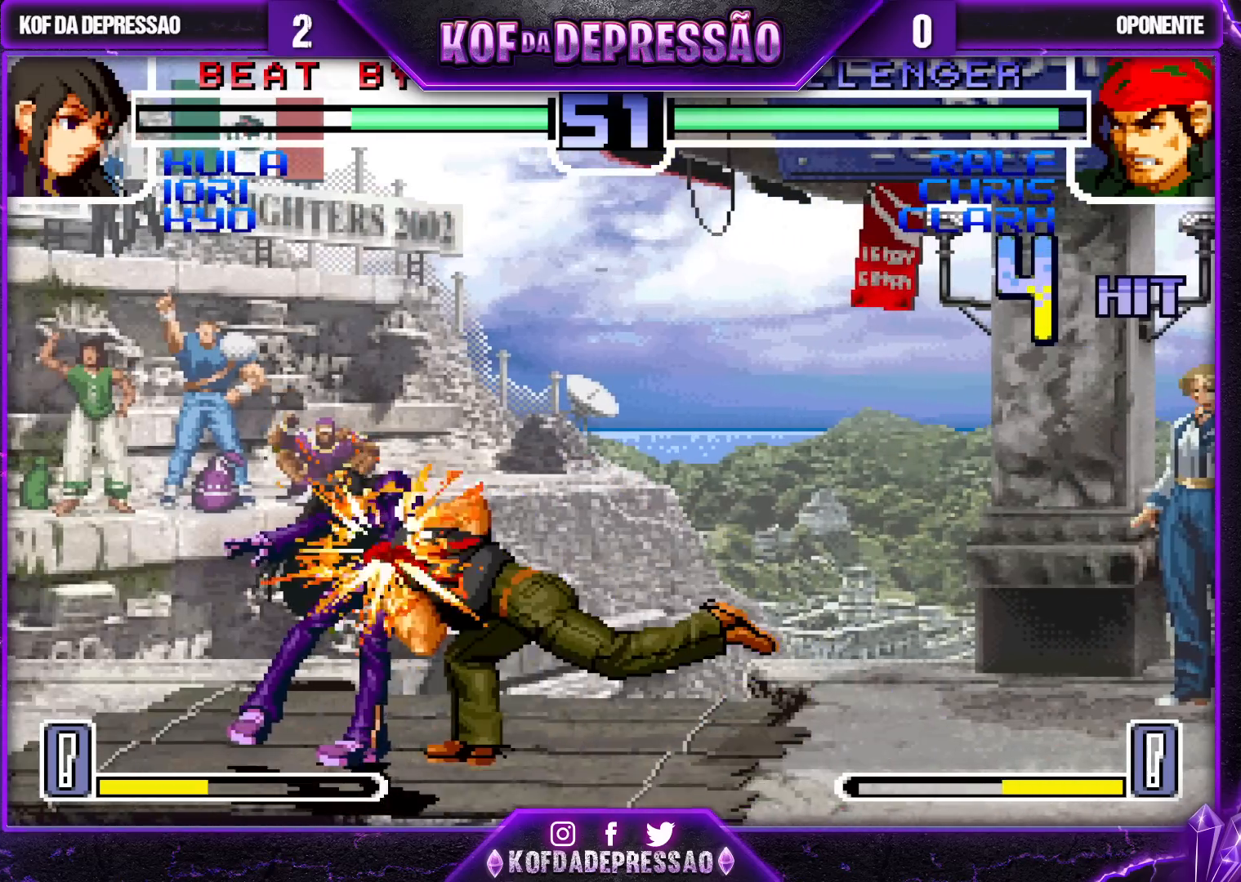
{"dt_ms": 500, "buttons": [], "left_stick": "center", "events": []}
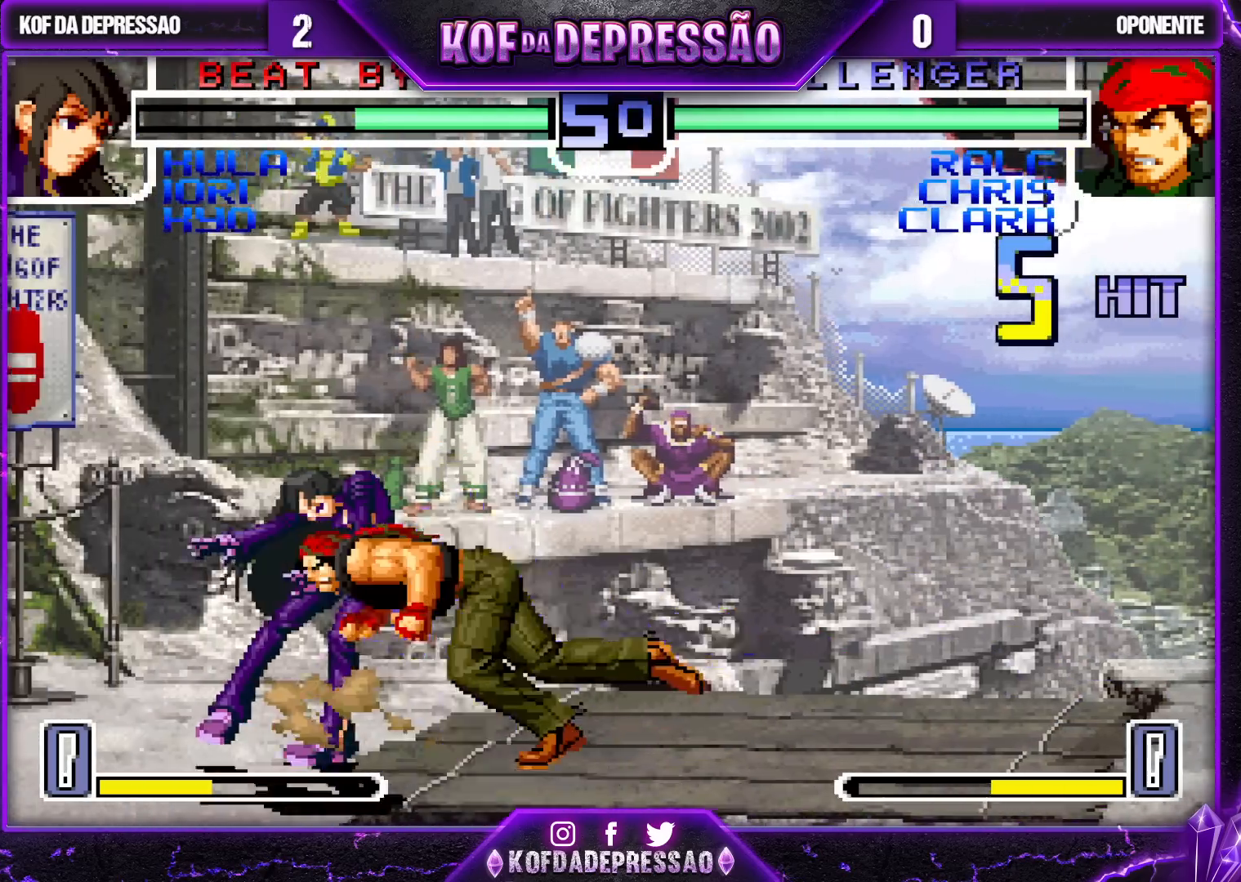
{"dt_ms": 500, "buttons": [], "left_stick": "center", "events": []}
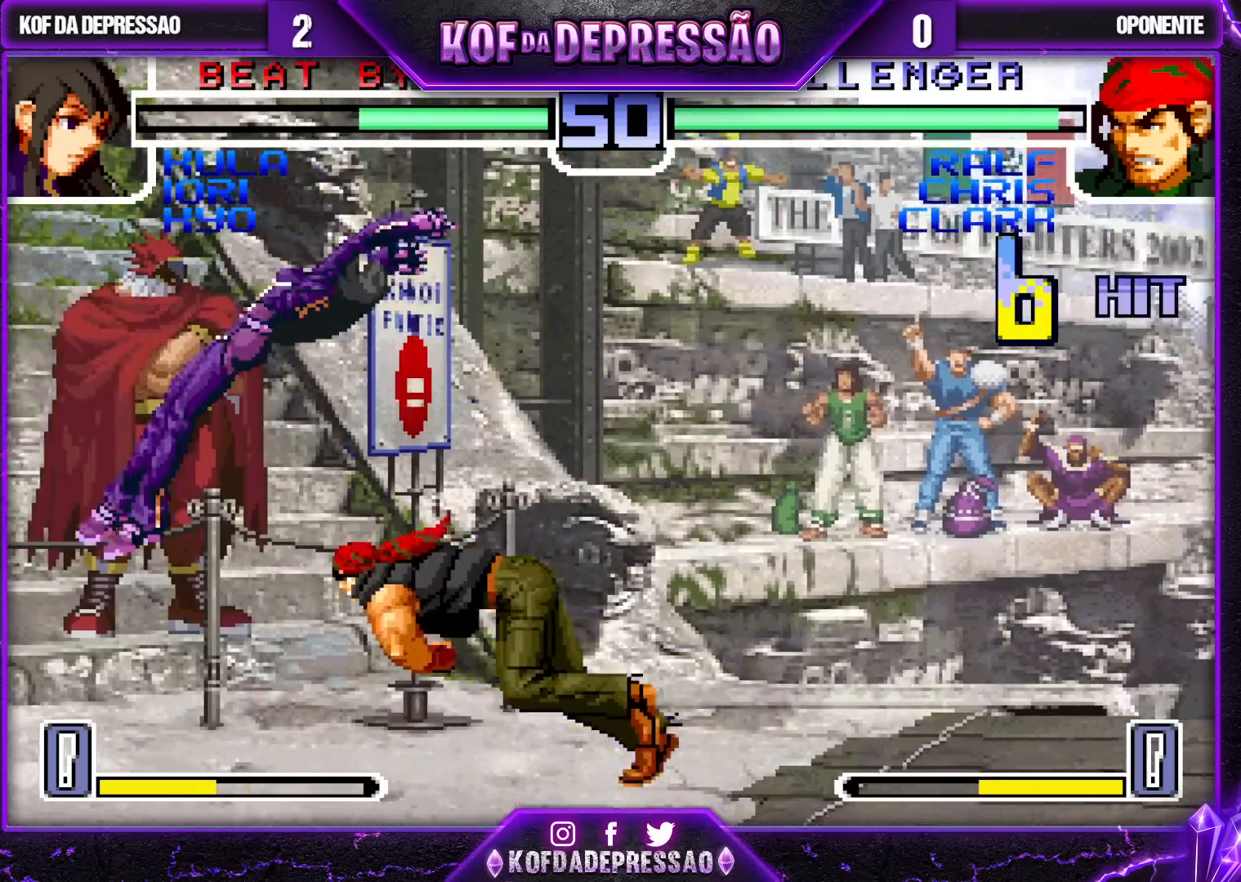
{"dt_ms": 500, "buttons": [], "left_stick": "center", "events": []}
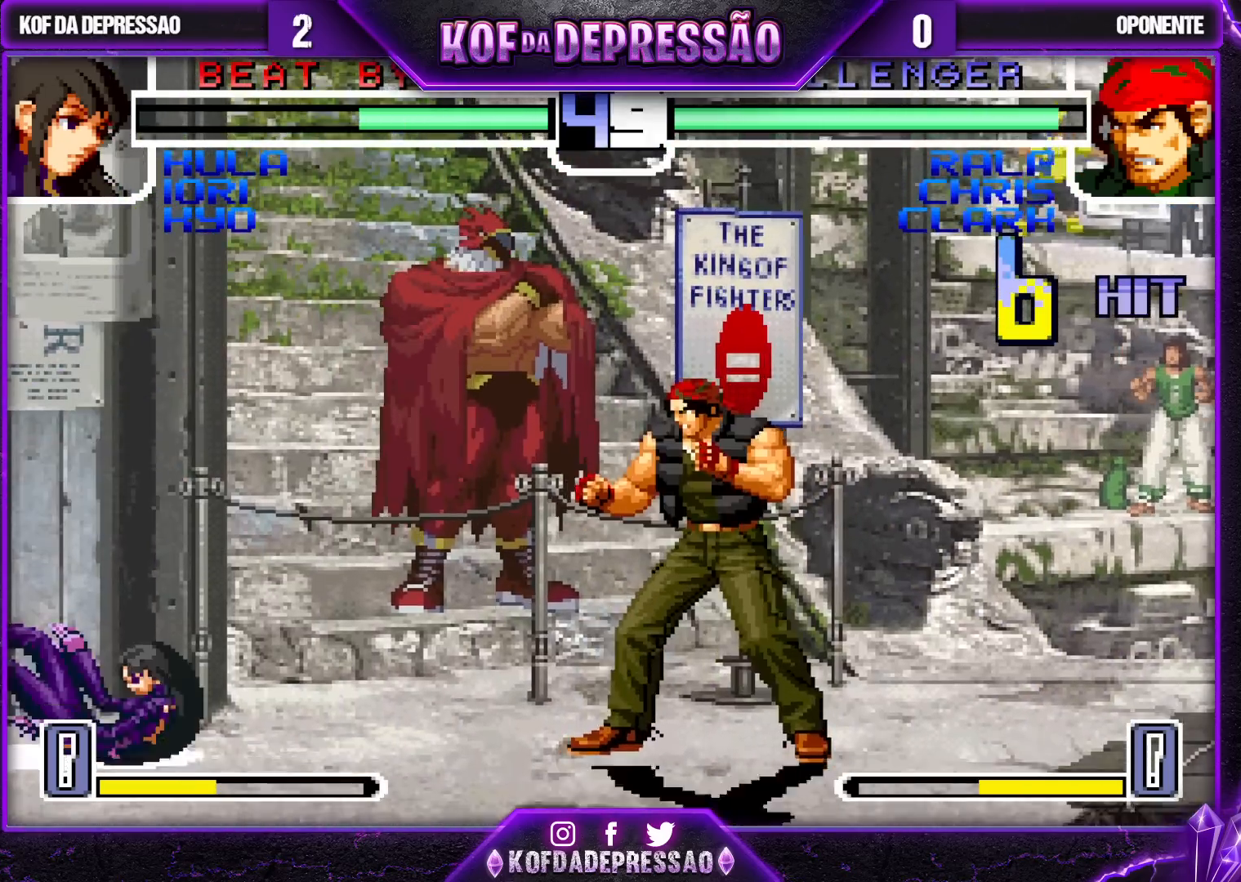
{"dt_ms": 500, "buttons": [], "left_stick": "center", "events": []}